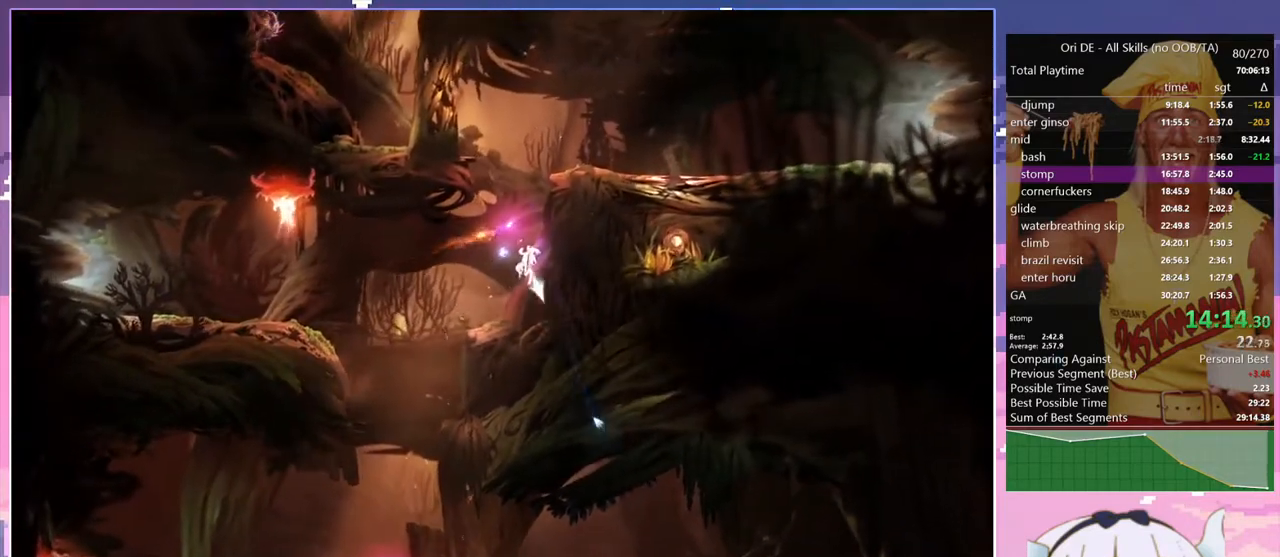
Gameplay with keyboard; each line is a JSON object with the keys held at the frame after it. "events" lists presses ("down") and releases ("up") of "bash", "bash2", "bash3", "bash4", "bz", "cdash", "cjugg", "confirm", "confirm2", "d", "dash", "dbash", "debug", "escape", "glide", "glimb", "grndc", "grnde", "jump", "pause", "q", "rjump", "s", "sa", "save", "space", "spirit", "toggle" and "z" between this image and that frame as [ms after this image, input, new state], when the widget could be followed in between. No other keys are recorded. Mouse input is not recorded. Key names are as the overlay labels them; some are game actions (e.g. jump) rather than physical keys.
{"keys": ["d", "space"], "events": [[233, "space", "down"]]}
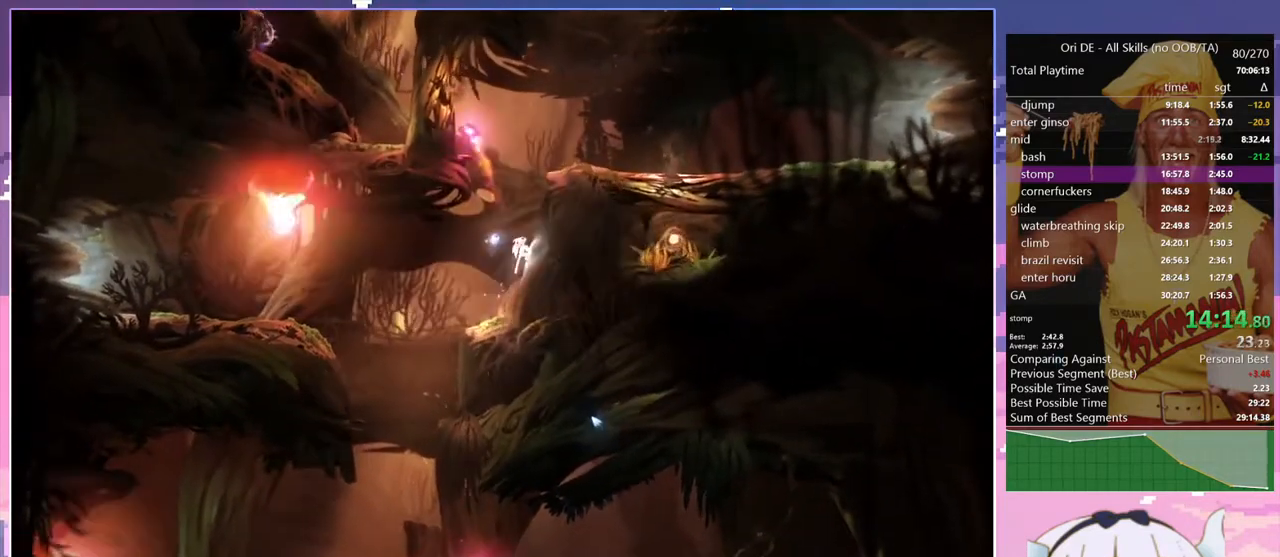
{"keys": ["q", "space"], "events": [[150, "space", "up"], [250, "space", "down"], [333, "d", "up"], [333, "q", "down"]]}
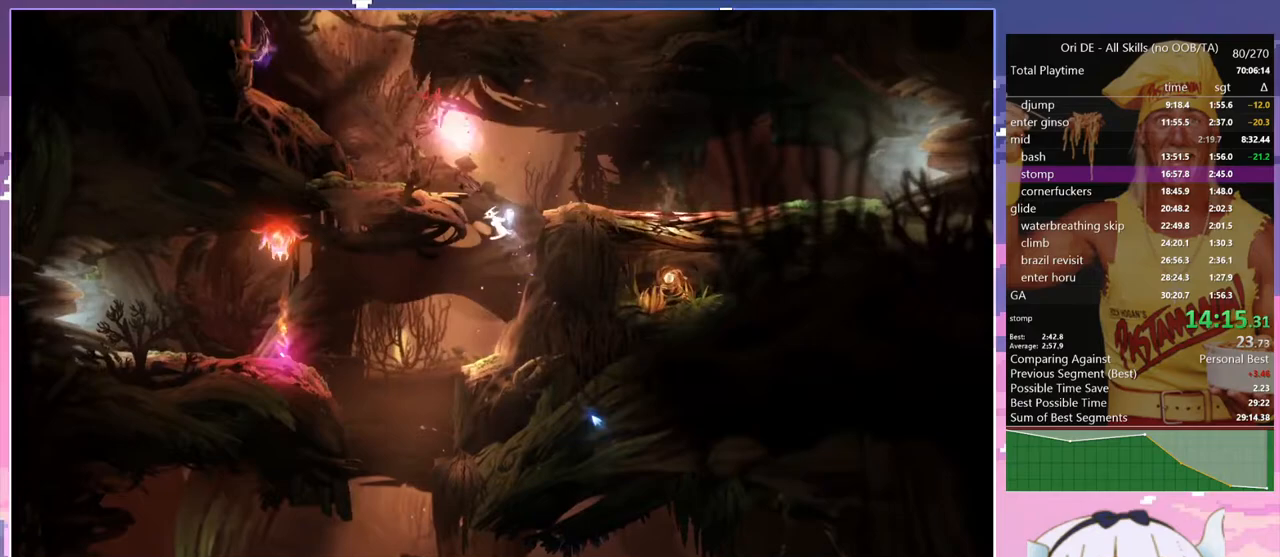
{"keys": ["q"], "events": [[33, "space", "up"], [67, "space", "down"], [317, "space", "up"]]}
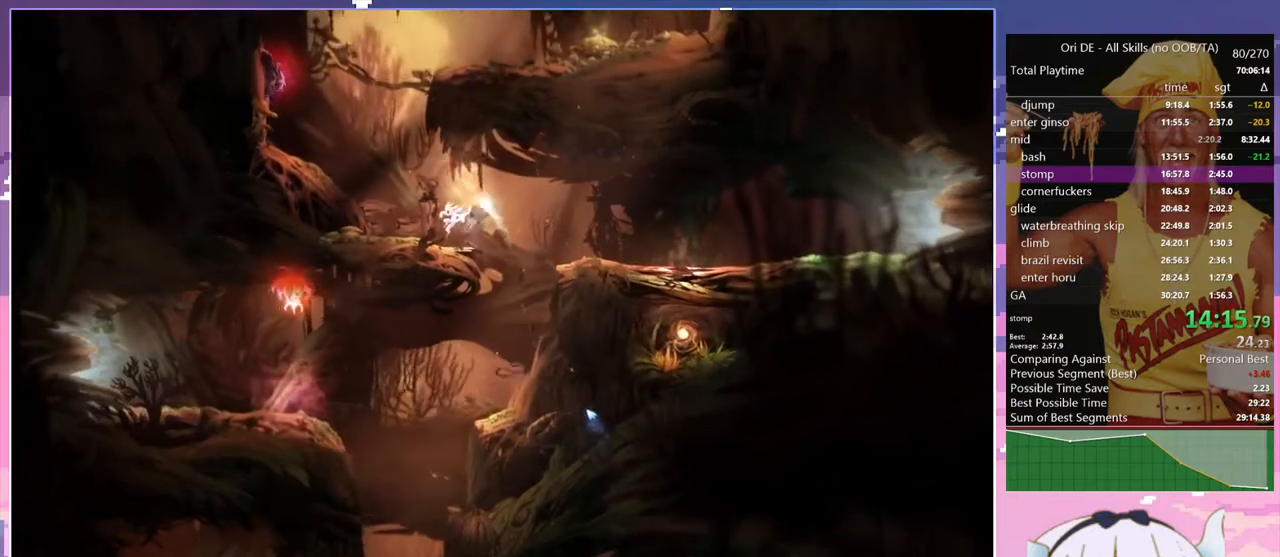
{"keys": ["q", "space"], "events": [[417, "space", "down"]]}
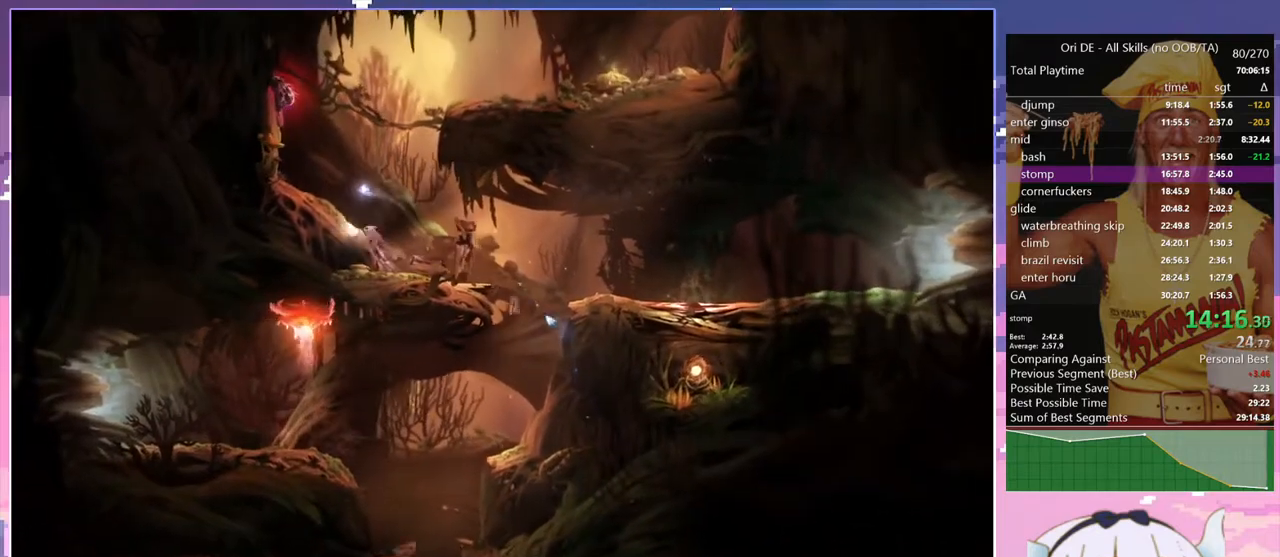
{"keys": ["q"], "events": [[333, "space", "up"]]}
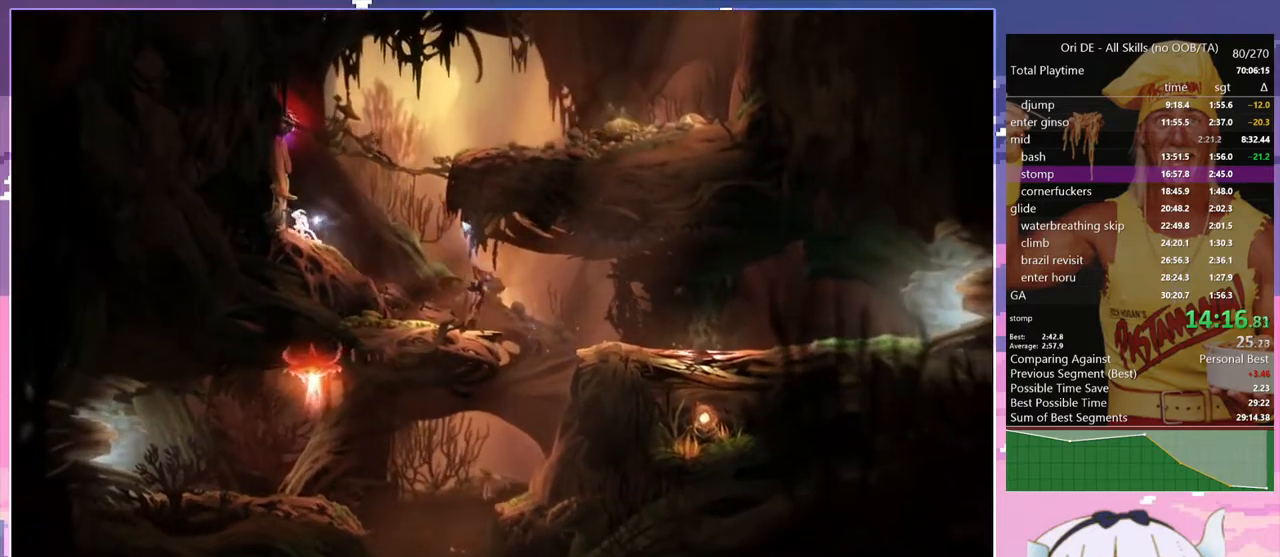
{"keys": ["bash", "bash3"], "events": [[67, "space", "down"], [267, "space", "up"], [300, "space", "down"], [350, "q", "up"], [400, "bash", "down"], [400, "bash3", "down"], [450, "space", "up"]]}
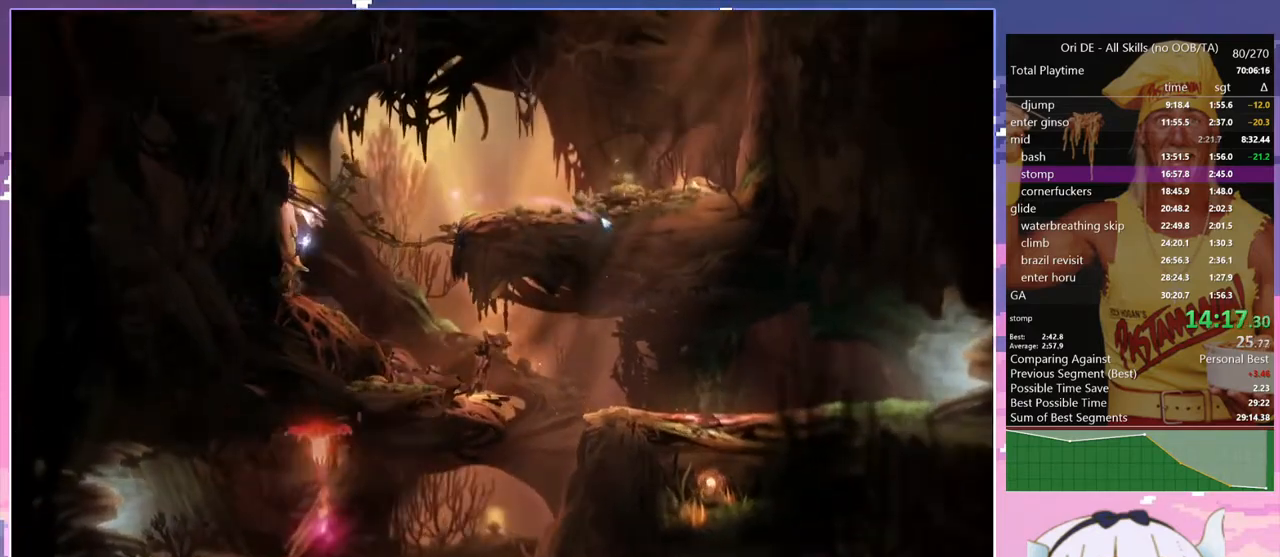
{"keys": ["d"], "events": [[50, "d", "down"], [133, "bash", "up"], [133, "bash3", "up"]]}
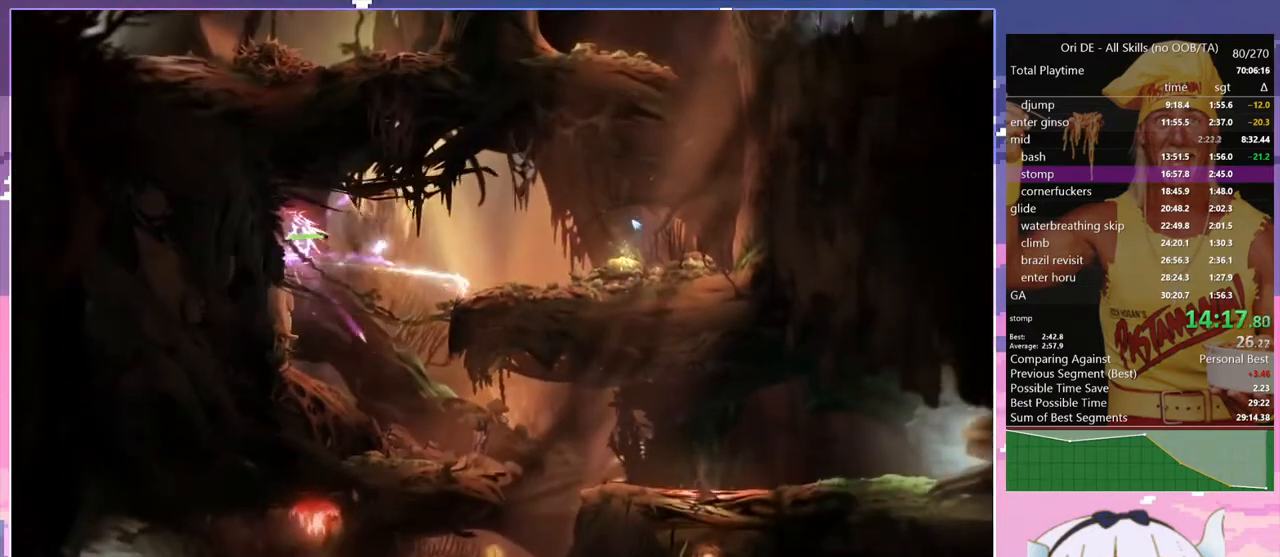
{"keys": [], "events": [[17, "dash", "down"], [67, "d", "up"], [100, "dash", "up"], [100, "space", "down"], [483, "space", "up"]]}
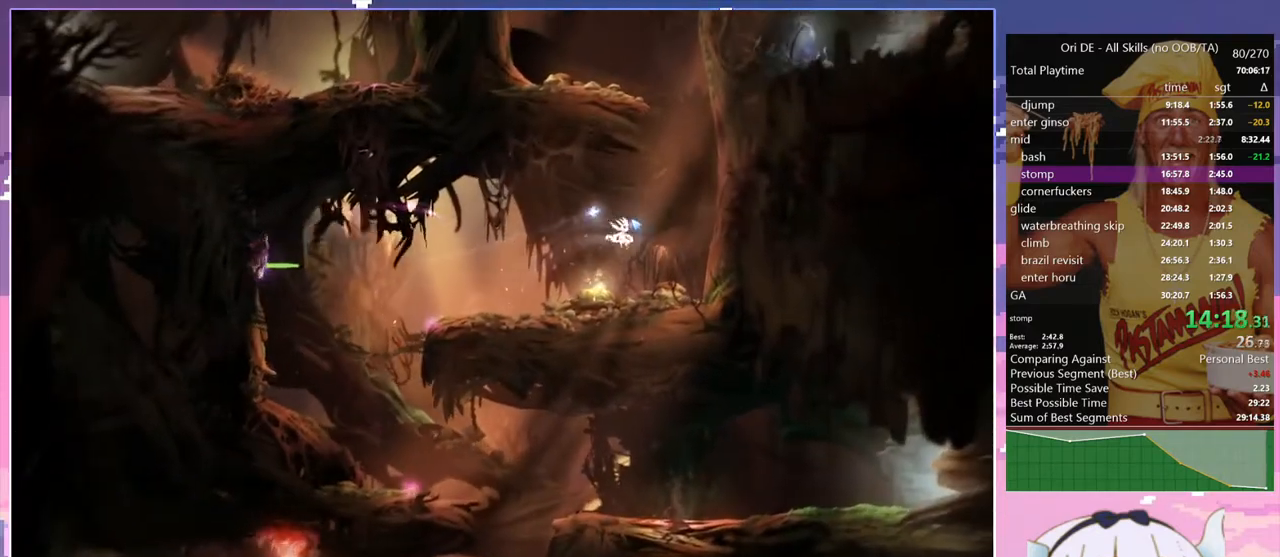
{"keys": ["d", "space"], "events": [[67, "space", "down"], [267, "space", "up"], [350, "d", "down"], [350, "space", "down"]]}
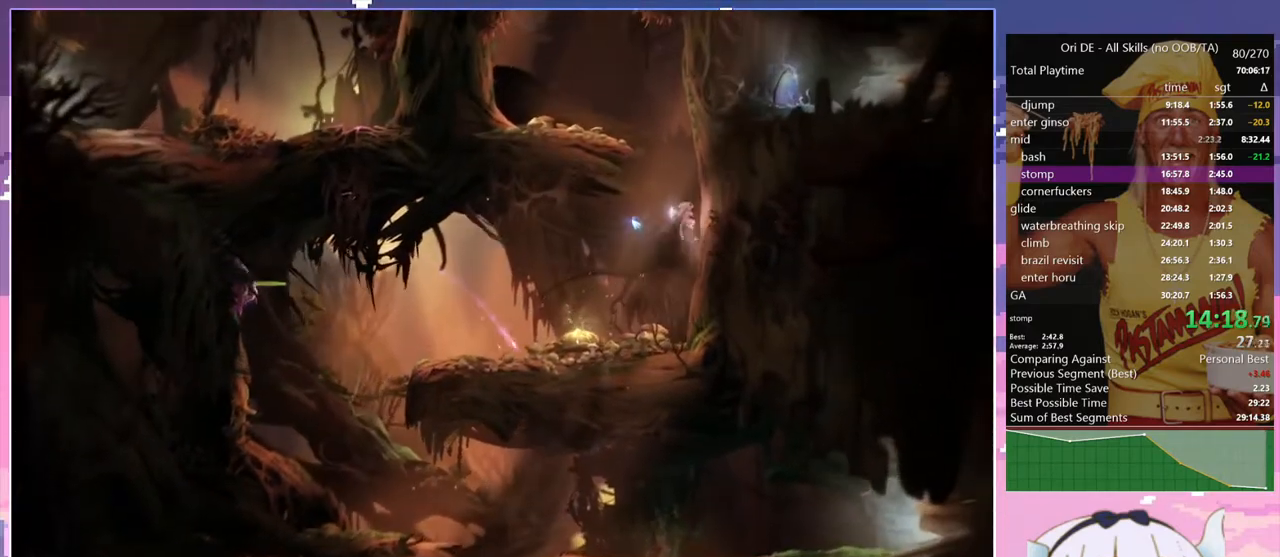
{"keys": ["q", "space"], "events": [[50, "space", "up"], [83, "space", "down"], [283, "q", "down"], [283, "space", "up"], [317, "d", "up"], [317, "space", "down"]]}
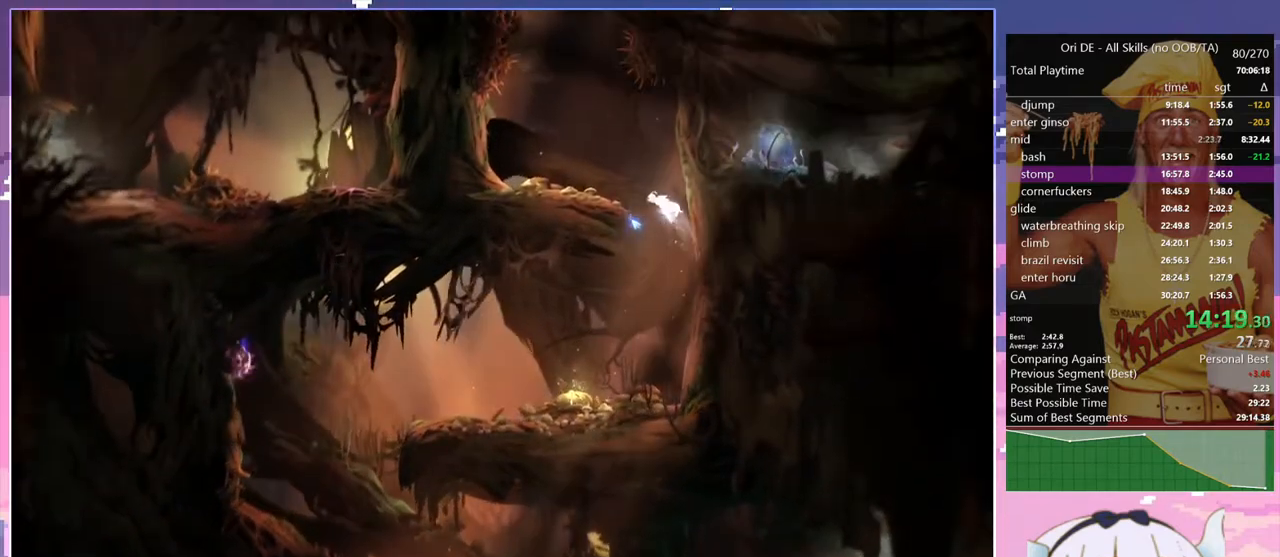
{"keys": [], "events": [[17, "space", "up"], [50, "space", "down"], [250, "space", "up"], [483, "q", "up"]]}
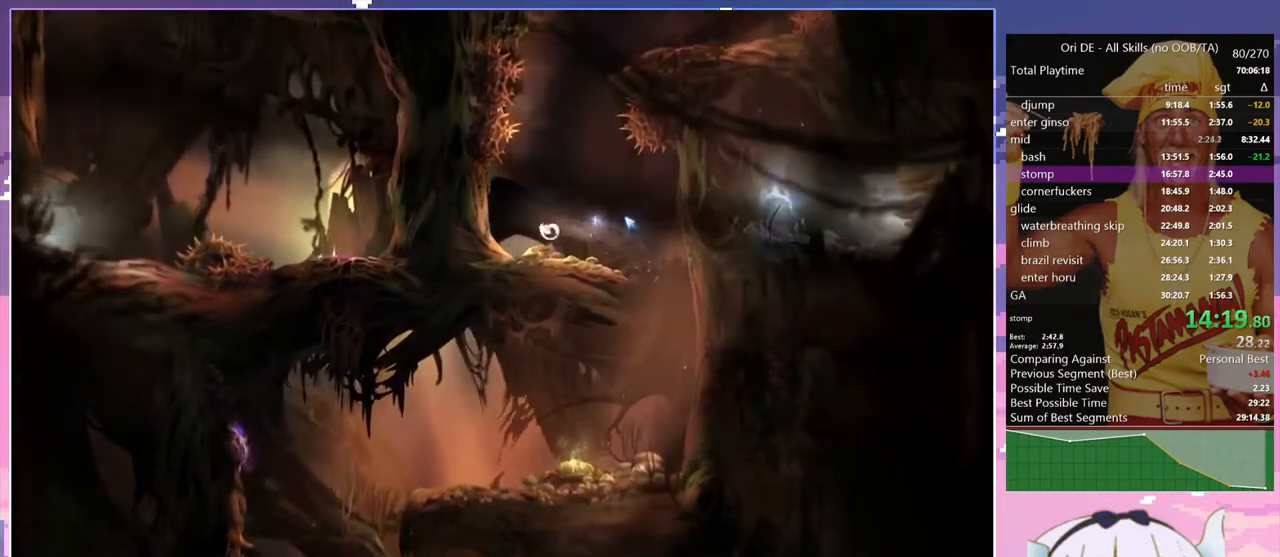
{"keys": ["d"], "events": [[167, "d", "down"], [400, "d", "up"], [500, "d", "down"]]}
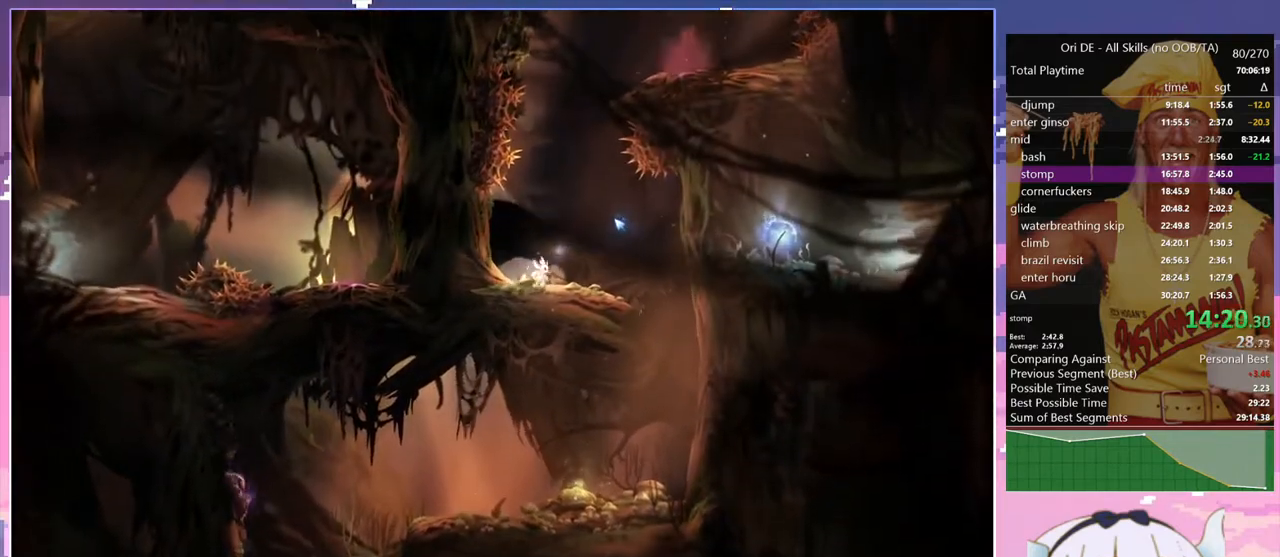
{"keys": [], "events": [[83, "d", "up"]]}
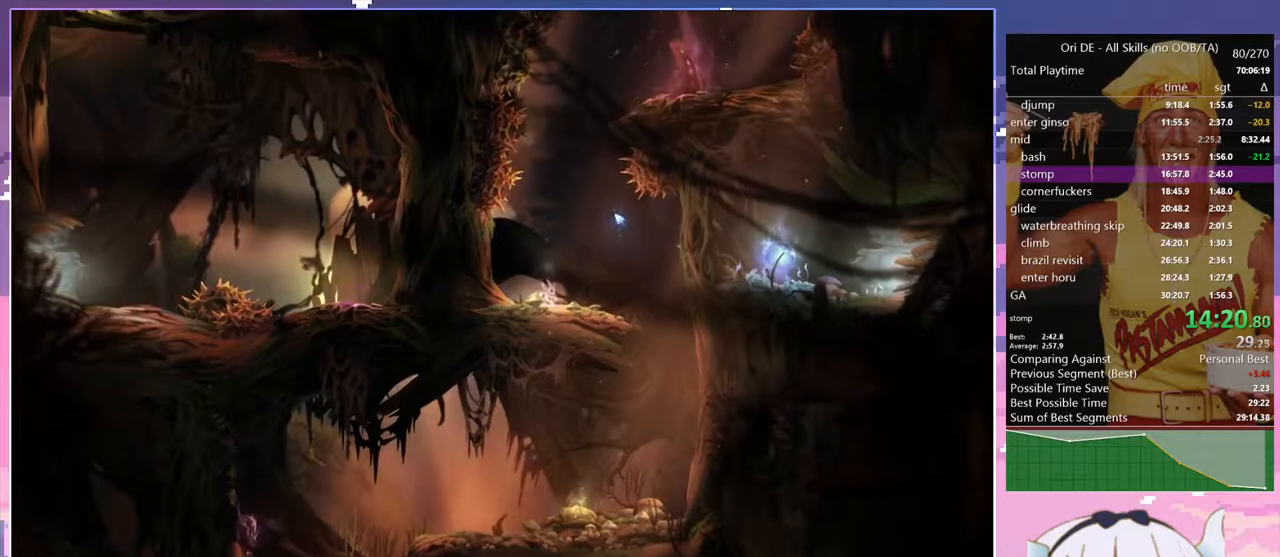
{"keys": ["q", "space"], "events": [[383, "q", "down"], [433, "space", "down"]]}
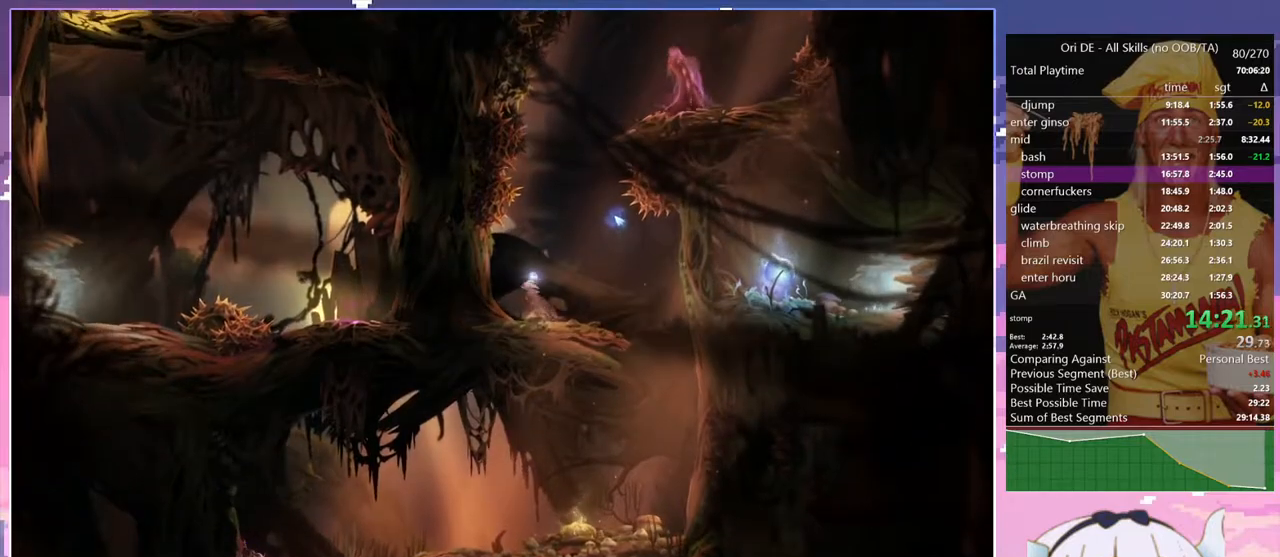
{"keys": ["d", "space"], "events": [[267, "d", "down"], [267, "q", "up"], [267, "space", "up"], [300, "space", "down"]]}
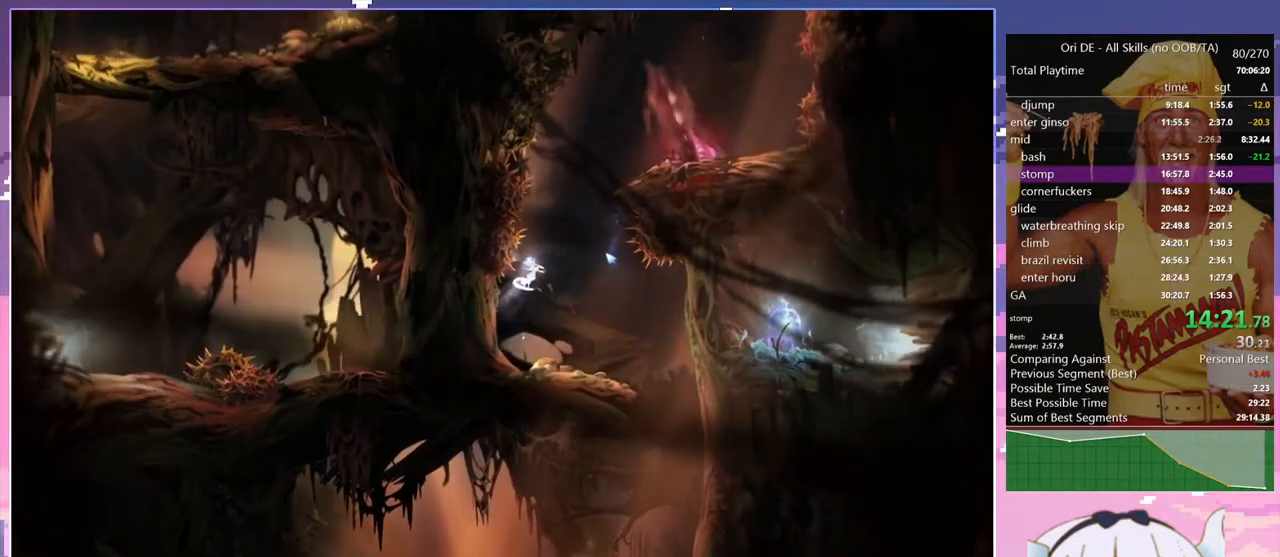
{"keys": ["space"], "events": [[83, "d", "up"], [83, "q", "down"], [183, "space", "up"], [233, "q", "up"], [233, "space", "down"]]}
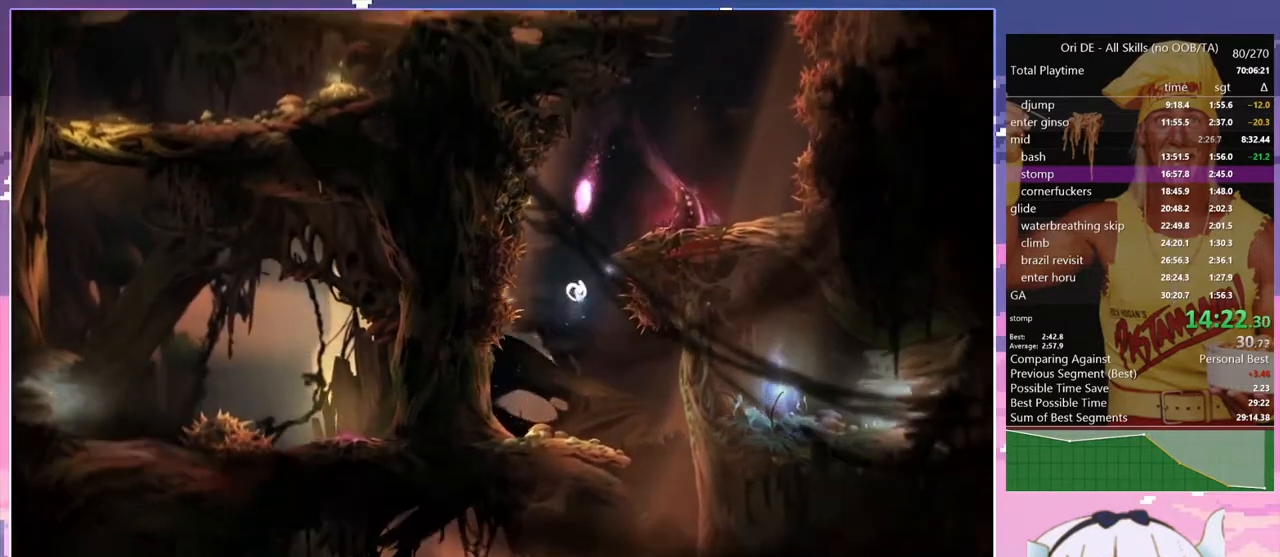
{"keys": ["bash3", "bash4"], "events": [[17, "bash", "down"], [17, "bash3", "down"], [50, "space", "up"], [433, "bash", "up"], [433, "bash4", "down"]]}
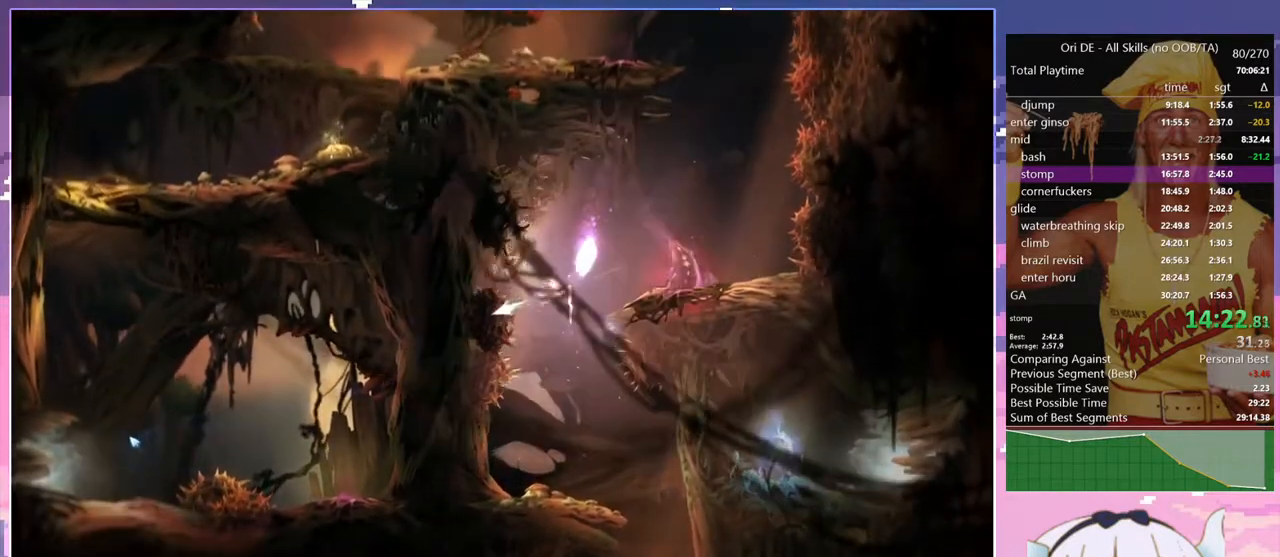
{"keys": ["d"], "events": [[33, "bash4", "up"], [217, "d", "down"], [300, "bash3", "up"]]}
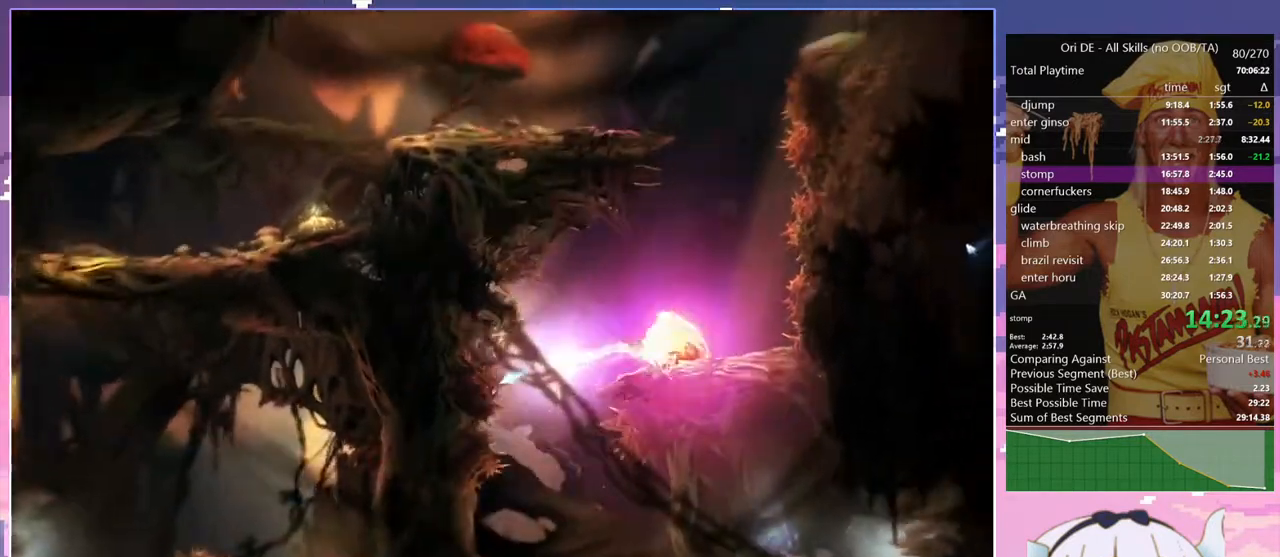
{"keys": ["d", "q"], "events": [[417, "q", "down"]]}
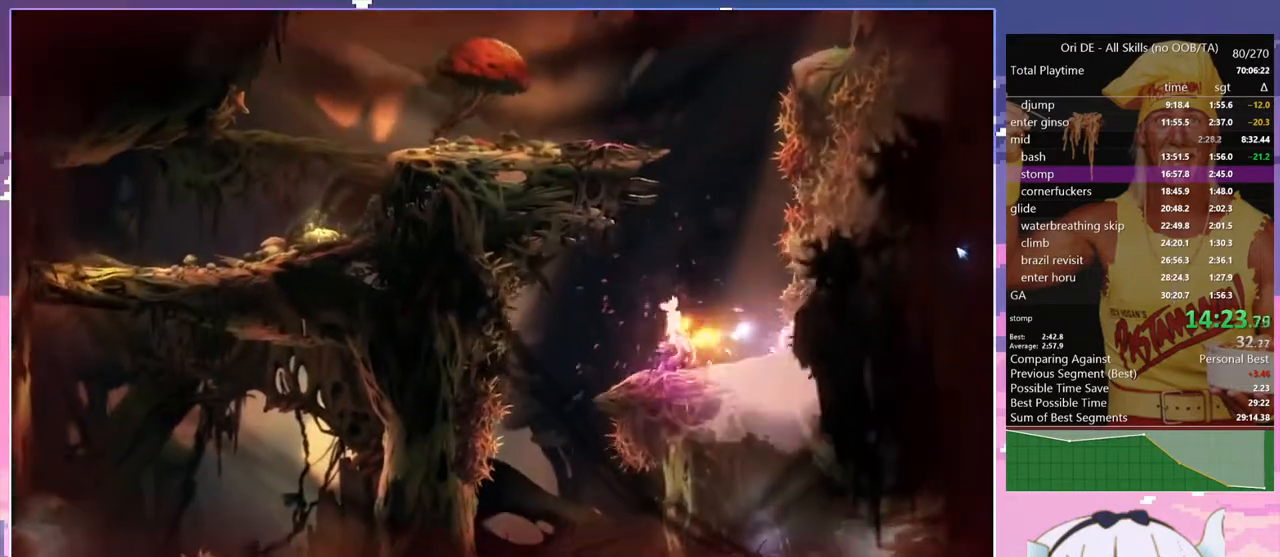
{"keys": ["q", "save"], "events": [[17, "d", "up"], [150, "save", "down"]]}
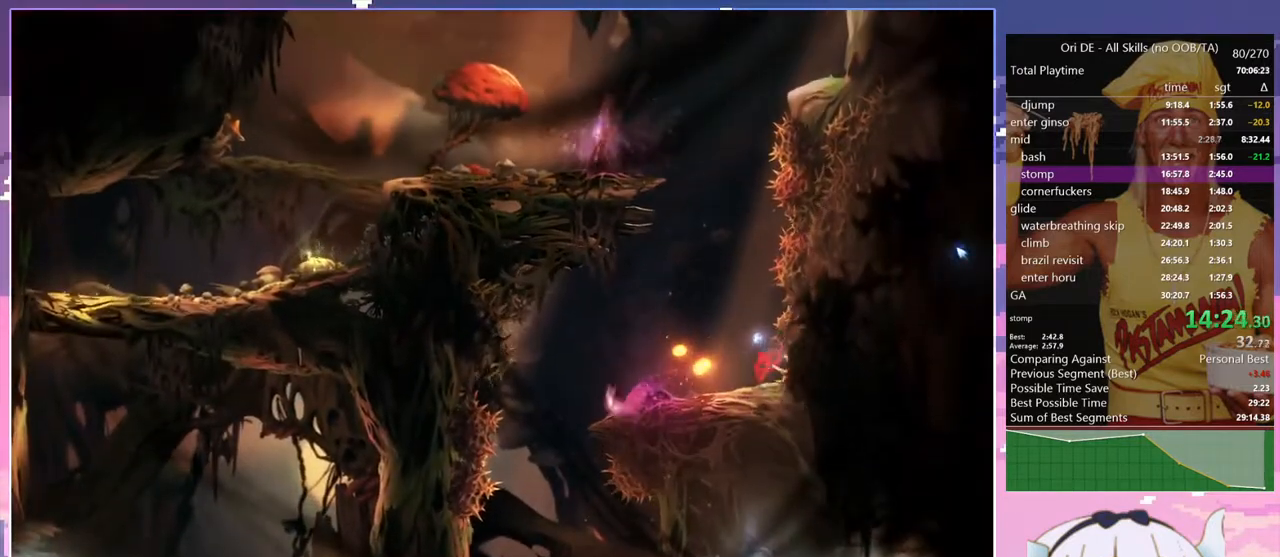
{"keys": ["save"], "events": [[67, "q", "up"]]}
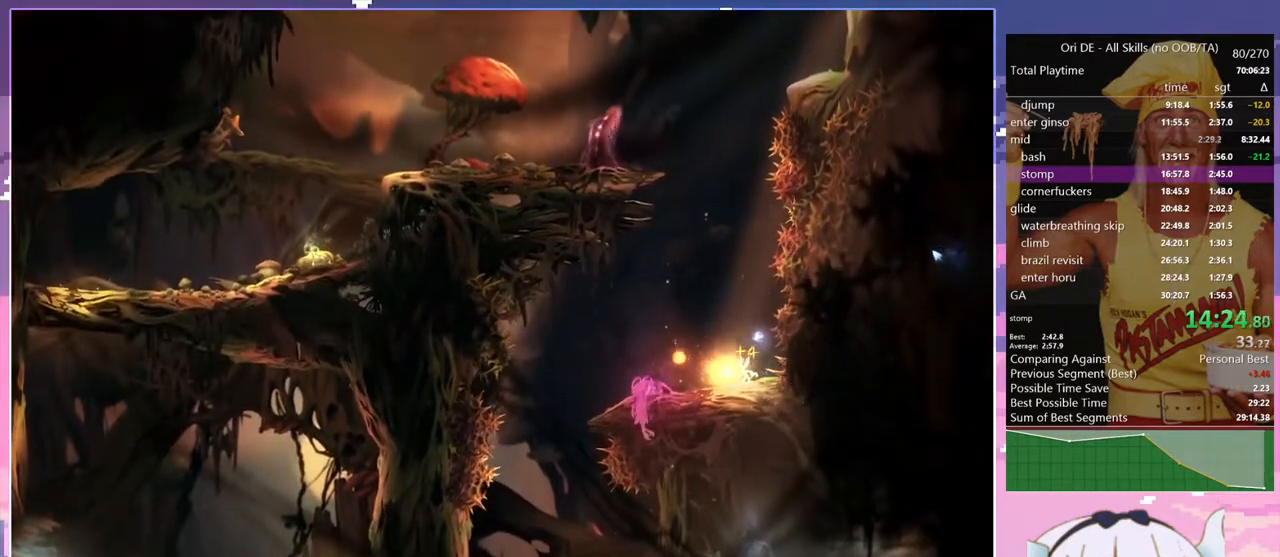
{"keys": ["save"], "events": []}
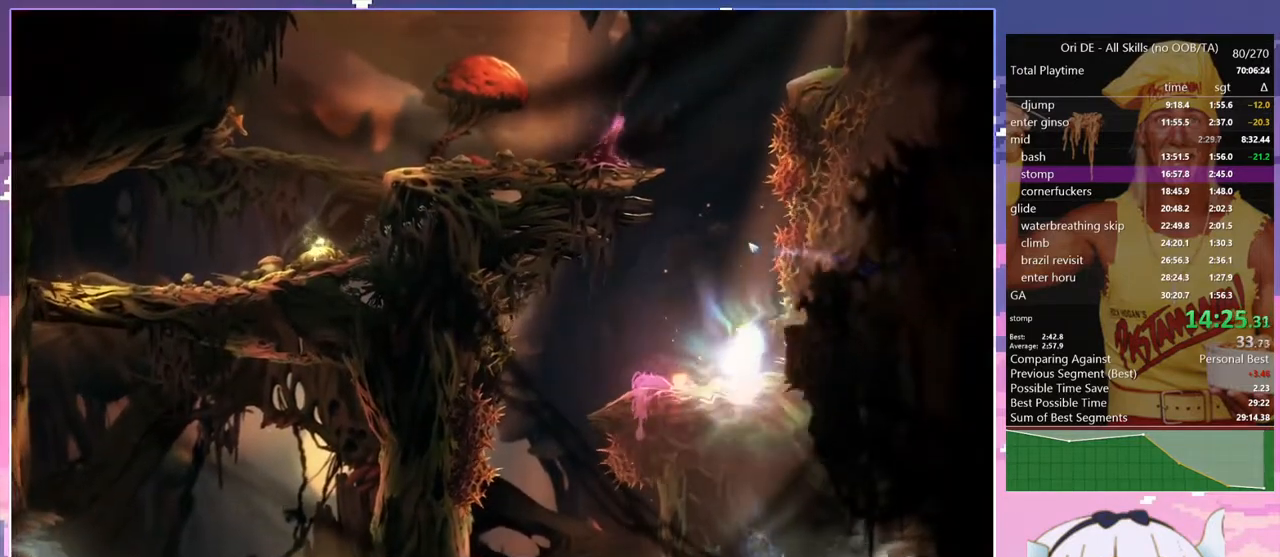
{"keys": ["q", "space"], "events": [[150, "save", "up"], [150, "space", "down"], [433, "space", "up"], [483, "q", "down"], [483, "space", "down"]]}
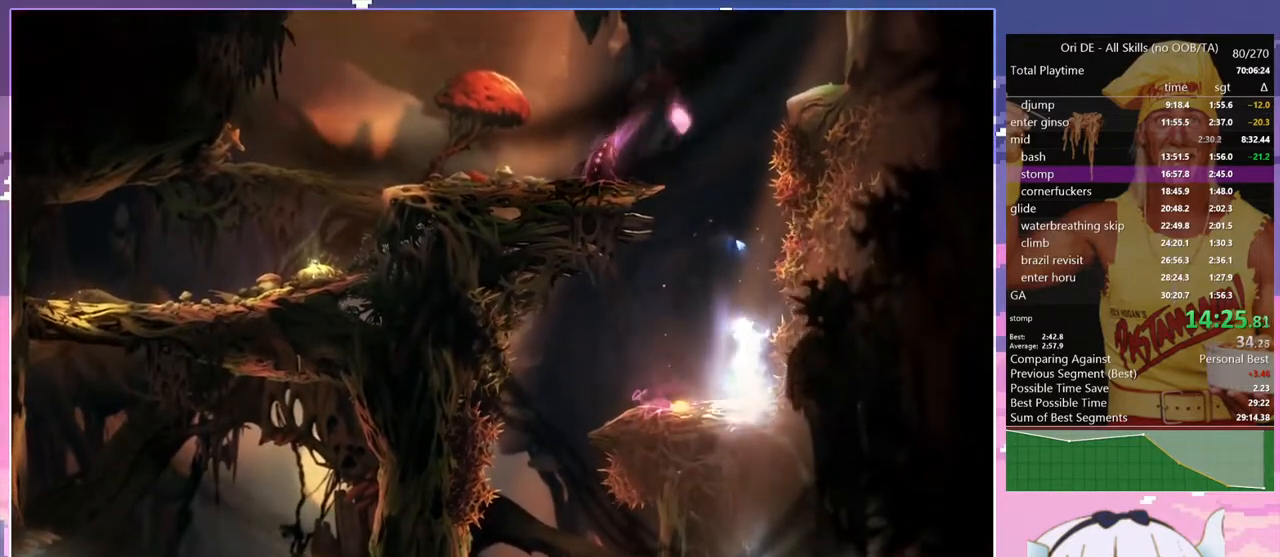
{"keys": [], "events": [[217, "bash", "down"], [217, "bash3", "down"], [217, "q", "up"], [217, "space", "up"], [400, "bash", "up"], [400, "bash3", "up"]]}
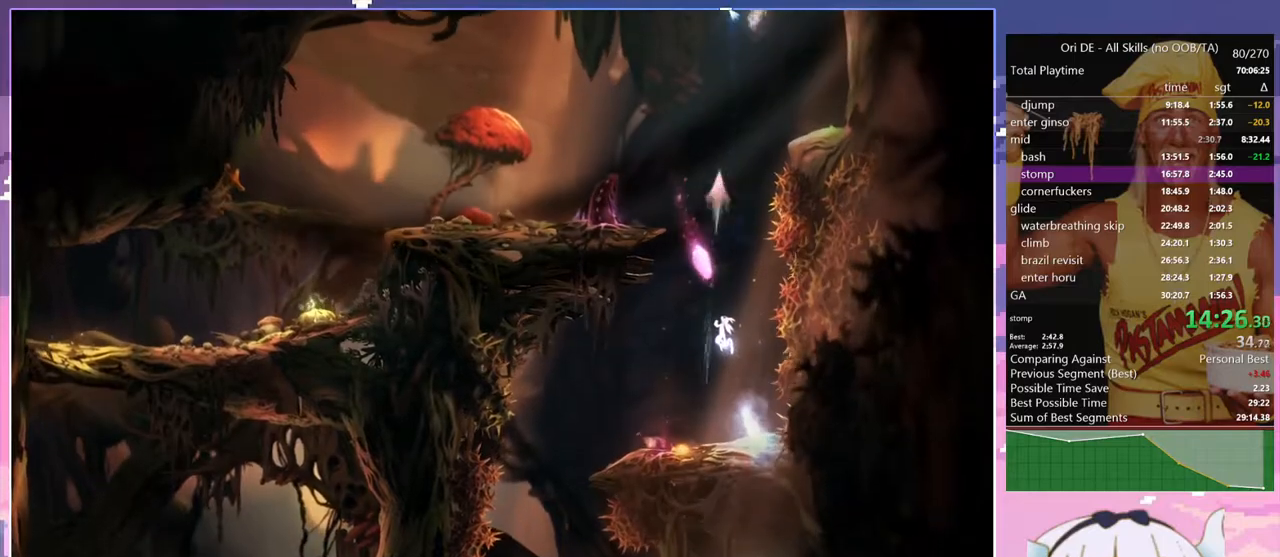
{"keys": ["d", "space"], "events": [[367, "d", "down"], [467, "space", "down"]]}
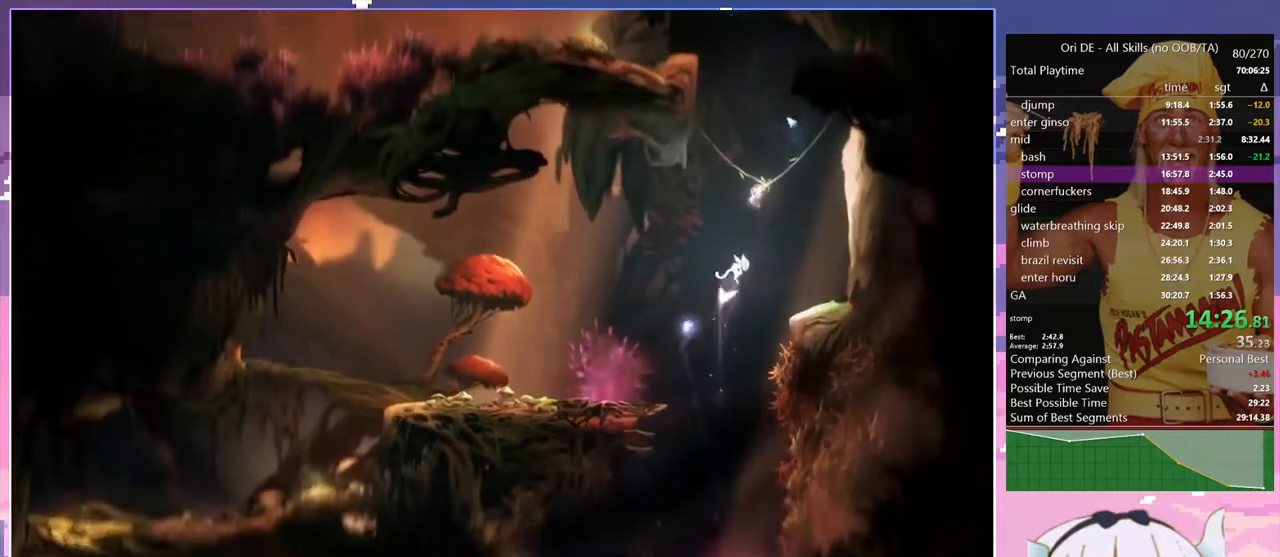
{"keys": ["q"], "events": [[67, "bash", "down"], [67, "bash3", "down"], [67, "d", "up"], [100, "space", "up"], [250, "q", "down"], [283, "bash", "up"], [283, "bash3", "up"]]}
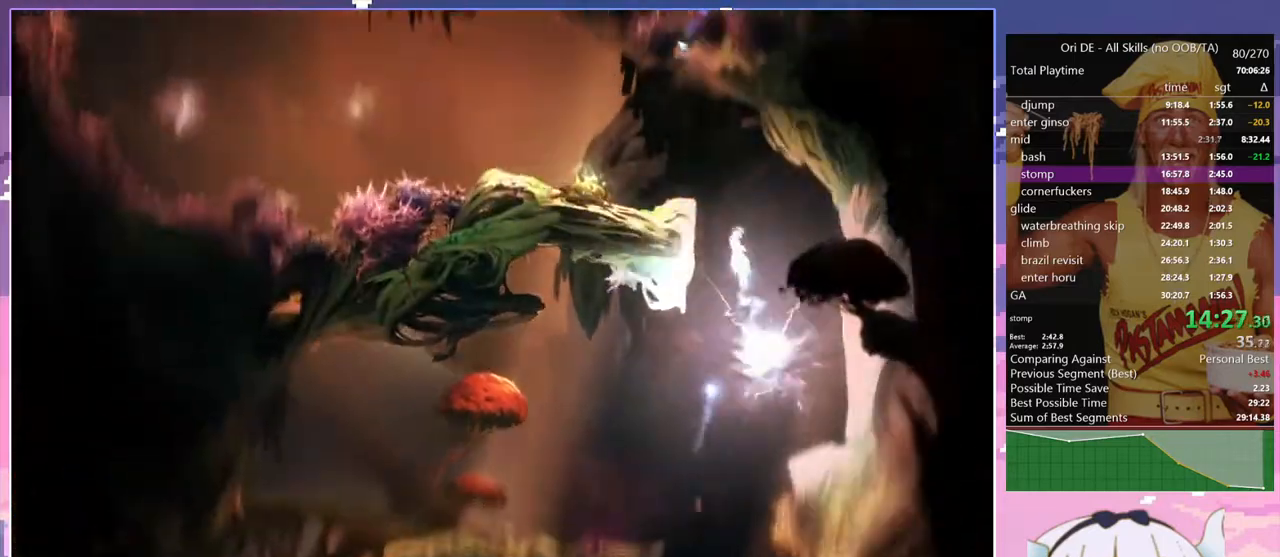
{"keys": ["q"], "events": [[167, "space", "down"], [350, "space", "up"]]}
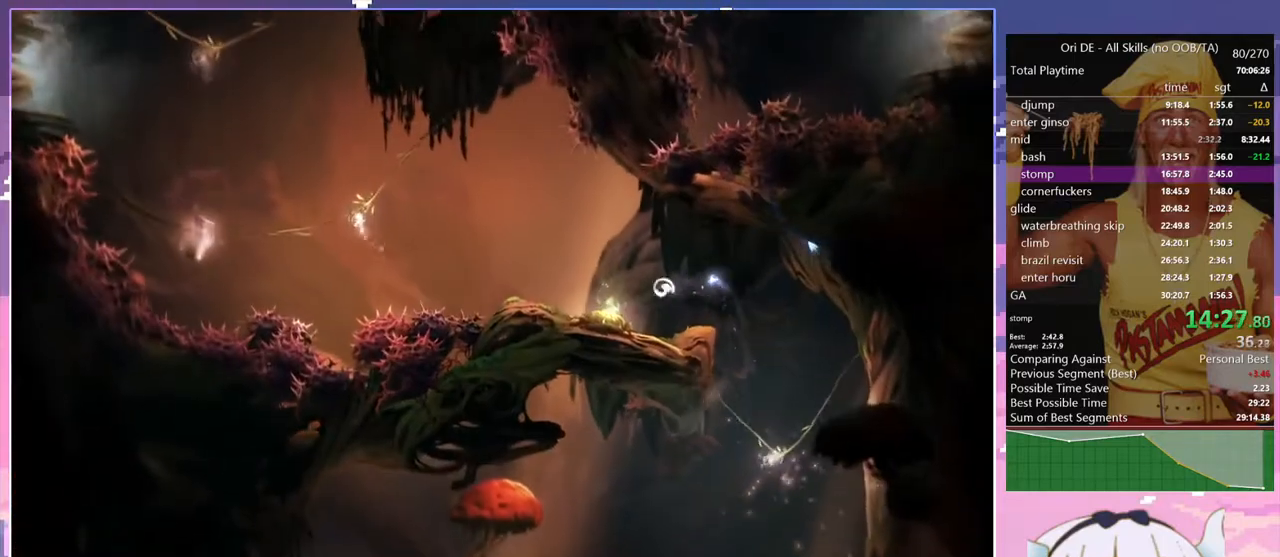
{"keys": ["q"], "events": [[183, "dash", "down"], [283, "dash", "up"]]}
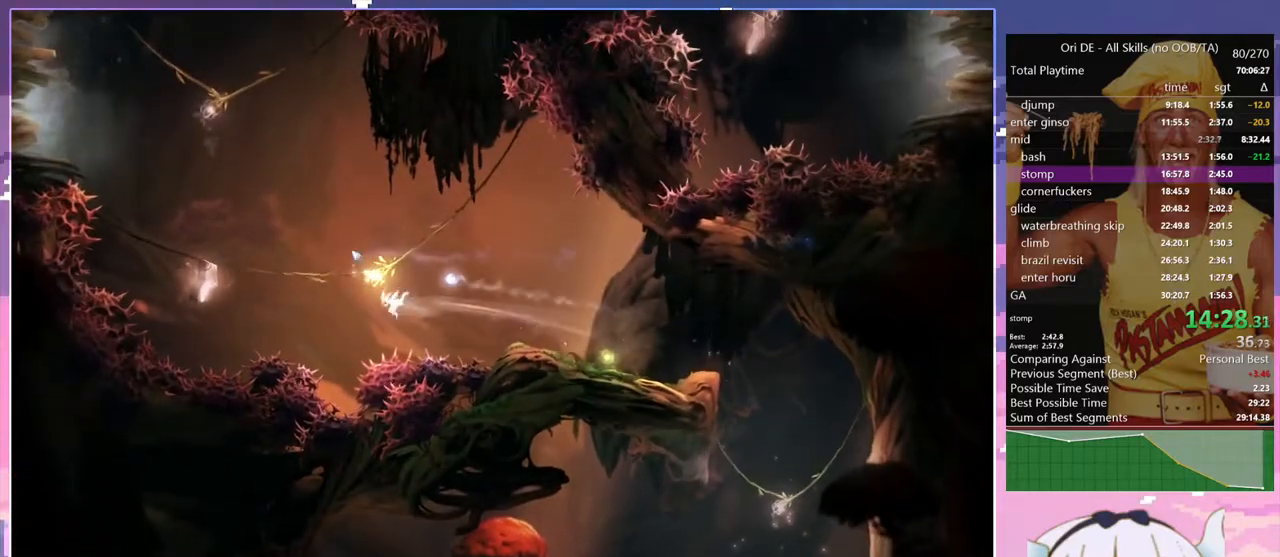
{"keys": [], "events": [[17, "bash", "down"], [17, "bash3", "down"], [17, "space", "down"], [50, "q", "up"], [50, "space", "up"], [433, "bash", "up"], [433, "bash3", "up"]]}
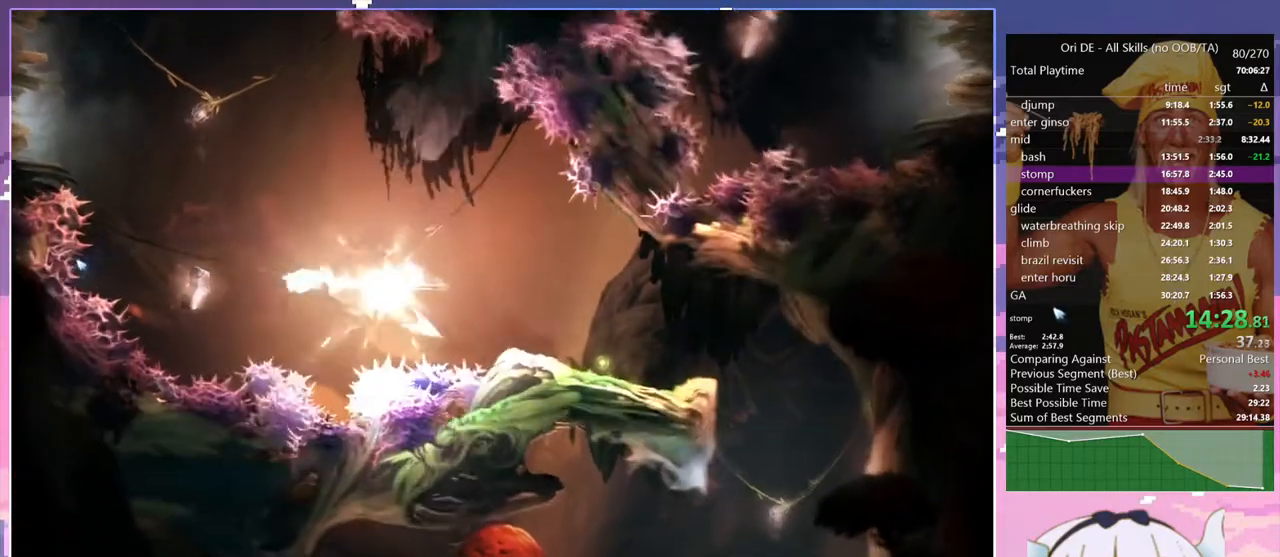
{"keys": ["space"], "events": [[217, "space", "down"]]}
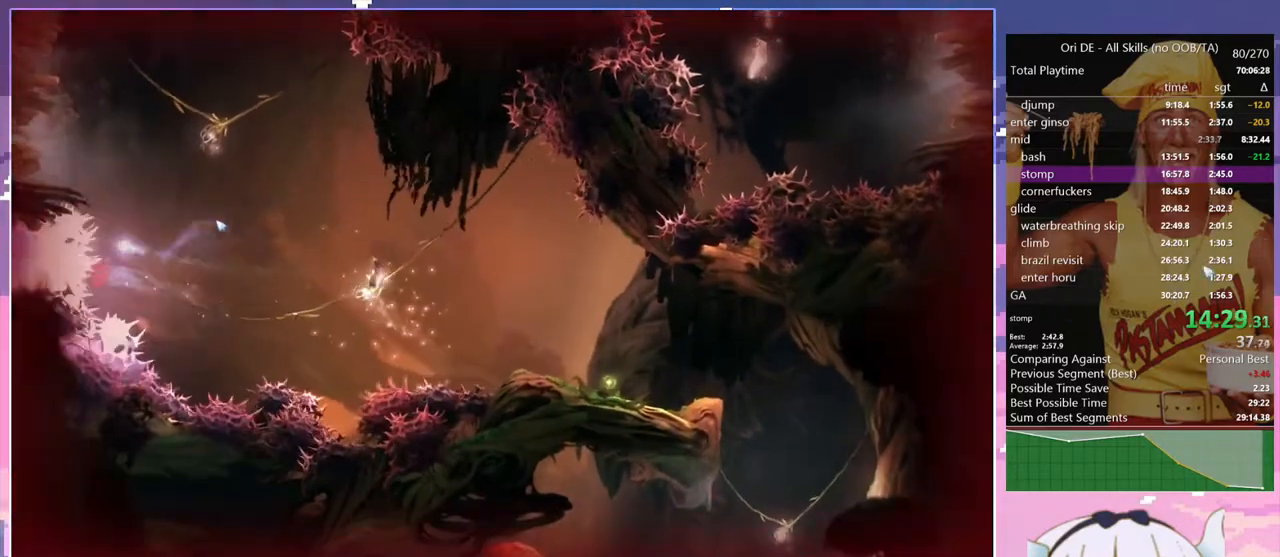
{"keys": ["d", "space"], "events": [[33, "d", "down"], [33, "space", "up"], [133, "space", "down"], [317, "space", "up"], [417, "space", "down"]]}